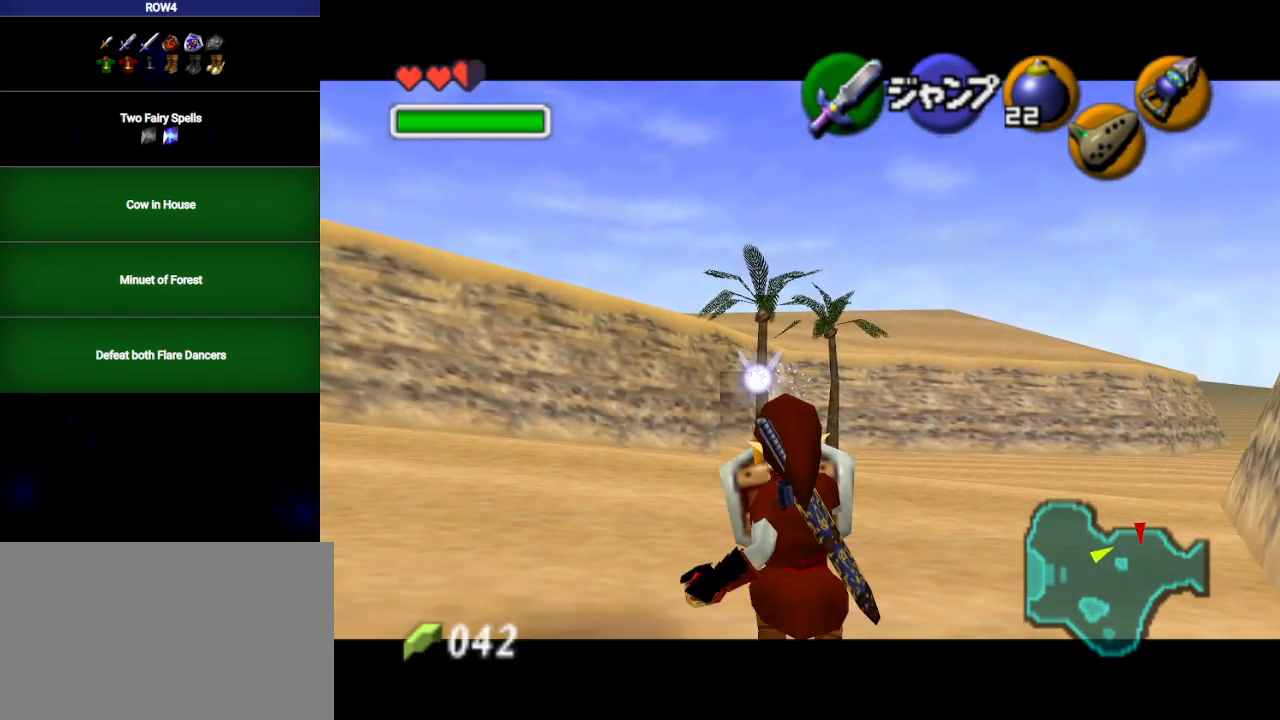
Gameplay with a controller (Nintendo layout); each line is a JSON object with the inputs held at the frame after it. "events" lists button and stick changes between this image and that frame as [ms after this image, input, new state], when the widget could be followed in between. Not read: L3 R3.
{"buttons": ["L1", "R1"], "left_stick": "down", "right_stick": "center", "events": [[233, "R1", "down"], [350, "R1", "up"], [417, "R1", "down"]]}
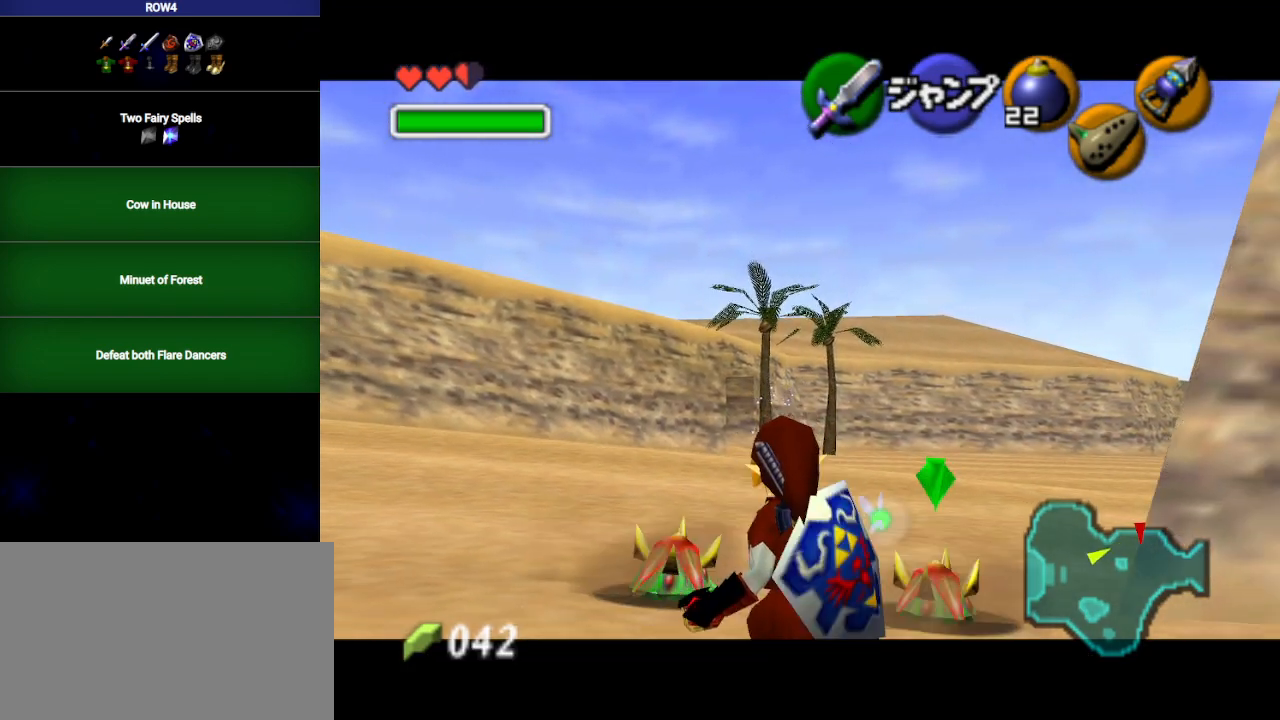
{"buttons": ["L1"], "left_stick": "down", "right_stick": "center", "events": [[17, "R1", "up"], [100, "R1", "down"], [167, "R1", "up"]]}
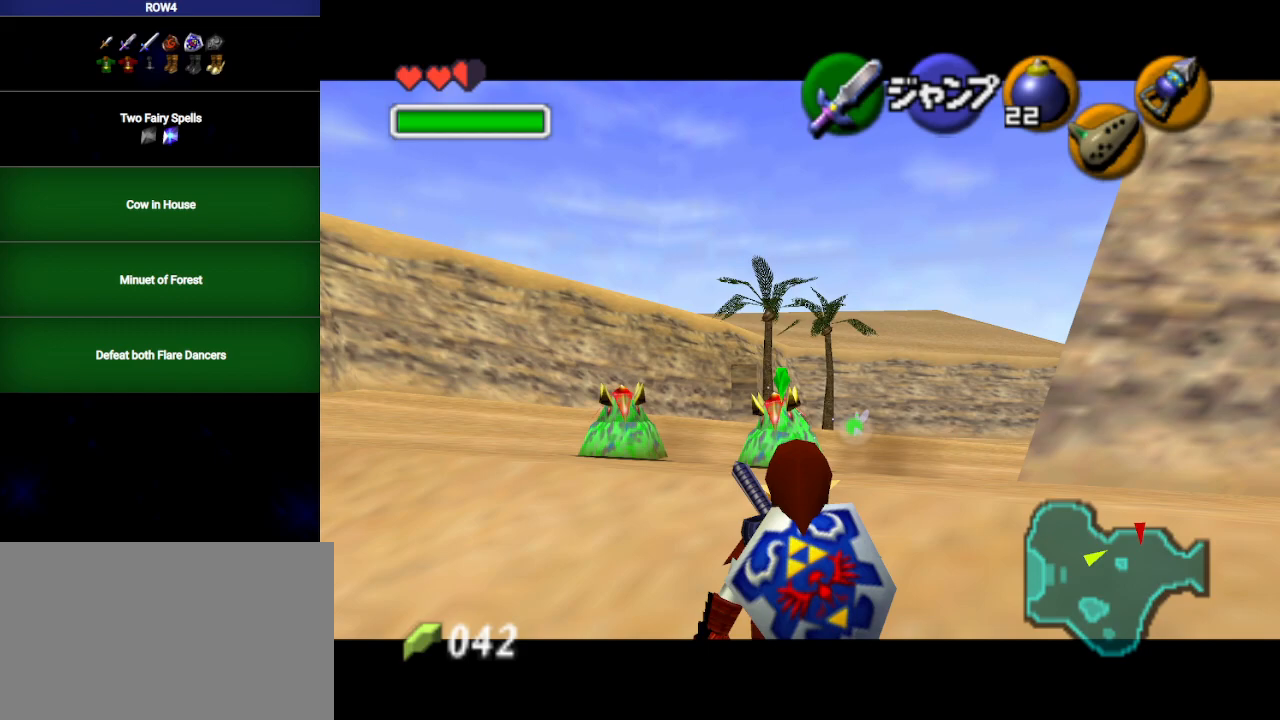
{"buttons": ["L1"], "left_stick": "down", "right_stick": "center", "events": []}
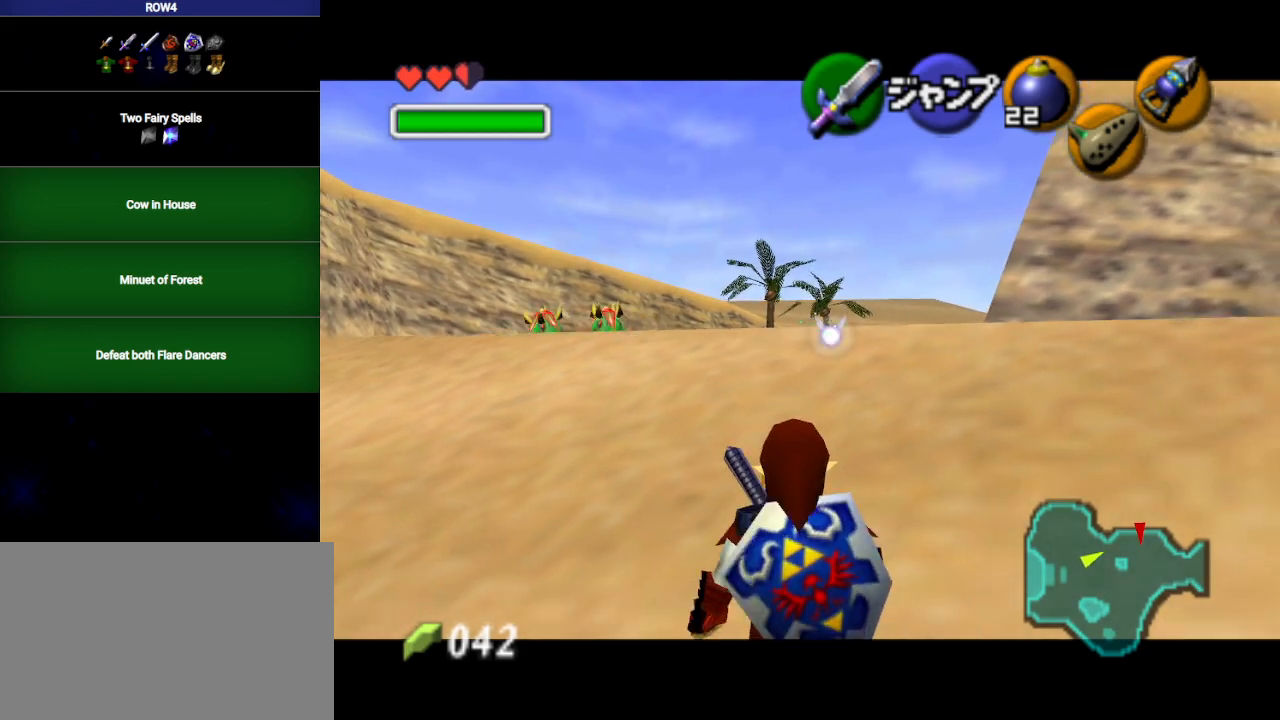
{"buttons": ["L1"], "left_stick": "down", "right_stick": "center", "events": []}
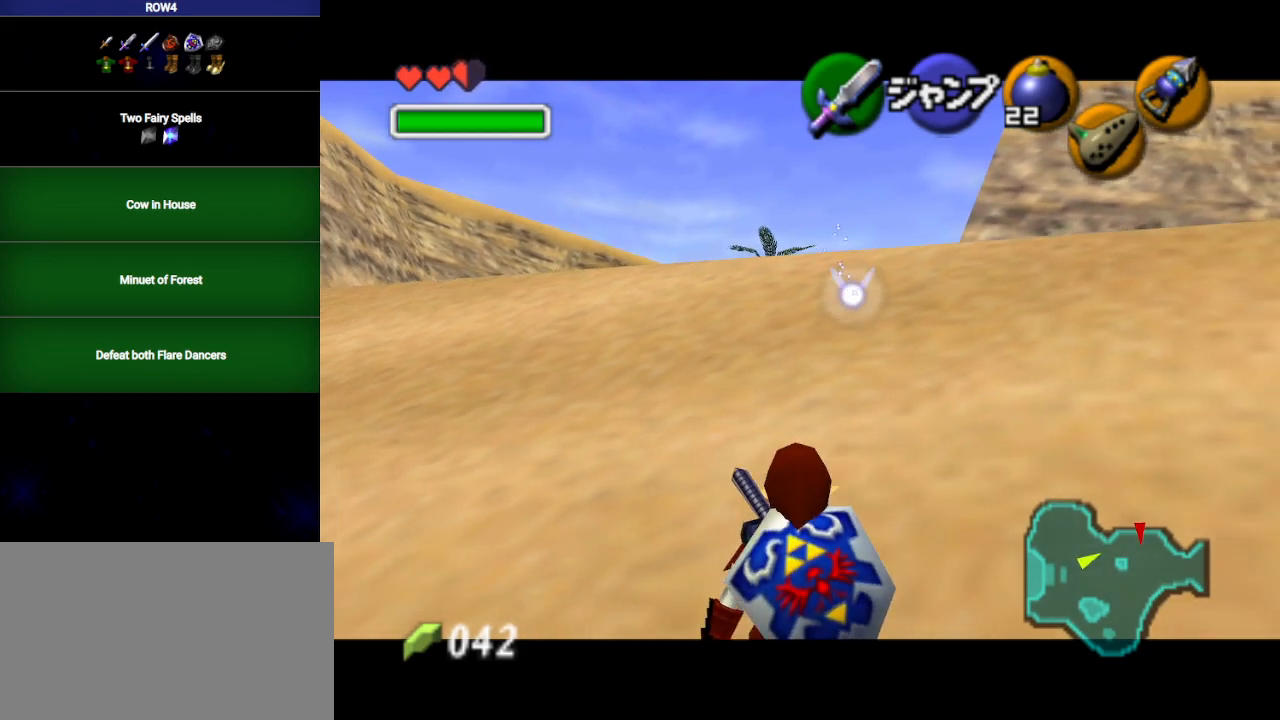
{"buttons": ["L1"], "left_stick": "down", "right_stick": "center", "events": []}
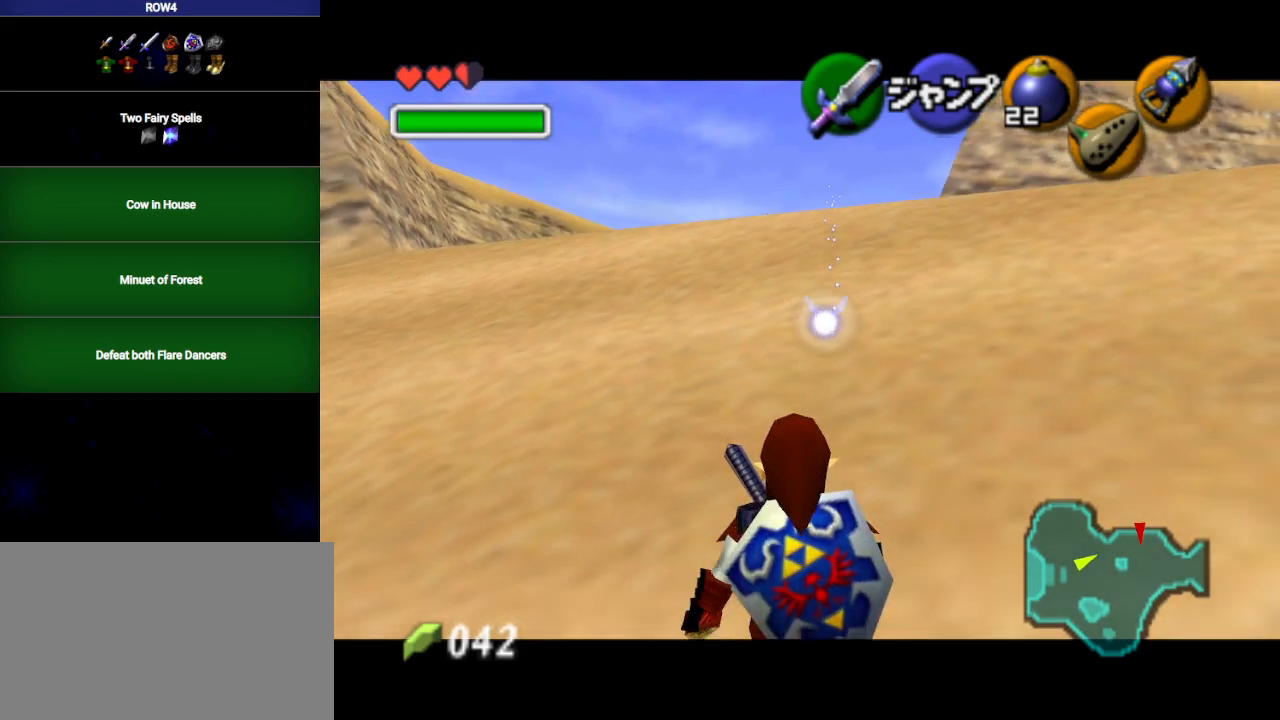
{"buttons": ["L1"], "left_stick": "down", "right_stick": "center", "events": []}
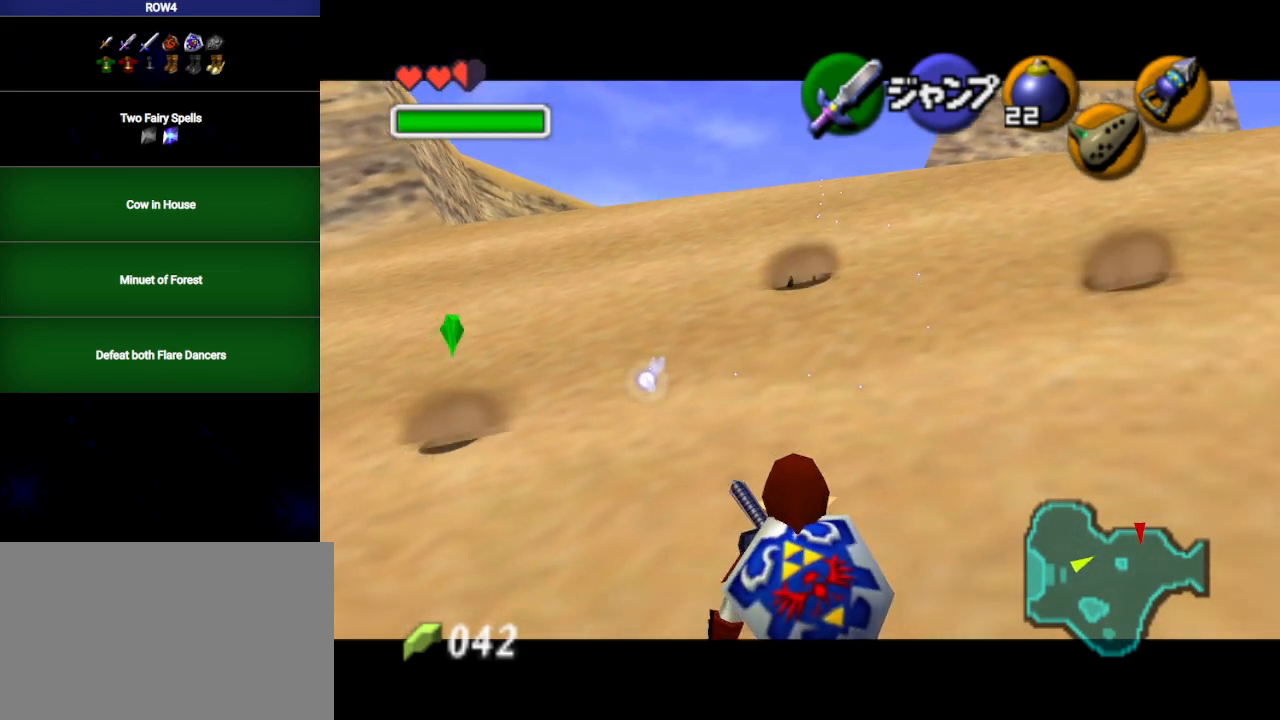
{"buttons": ["L1"], "left_stick": "down", "right_stick": "center", "events": [[317, "R1", "down"], [450, "R1", "up"]]}
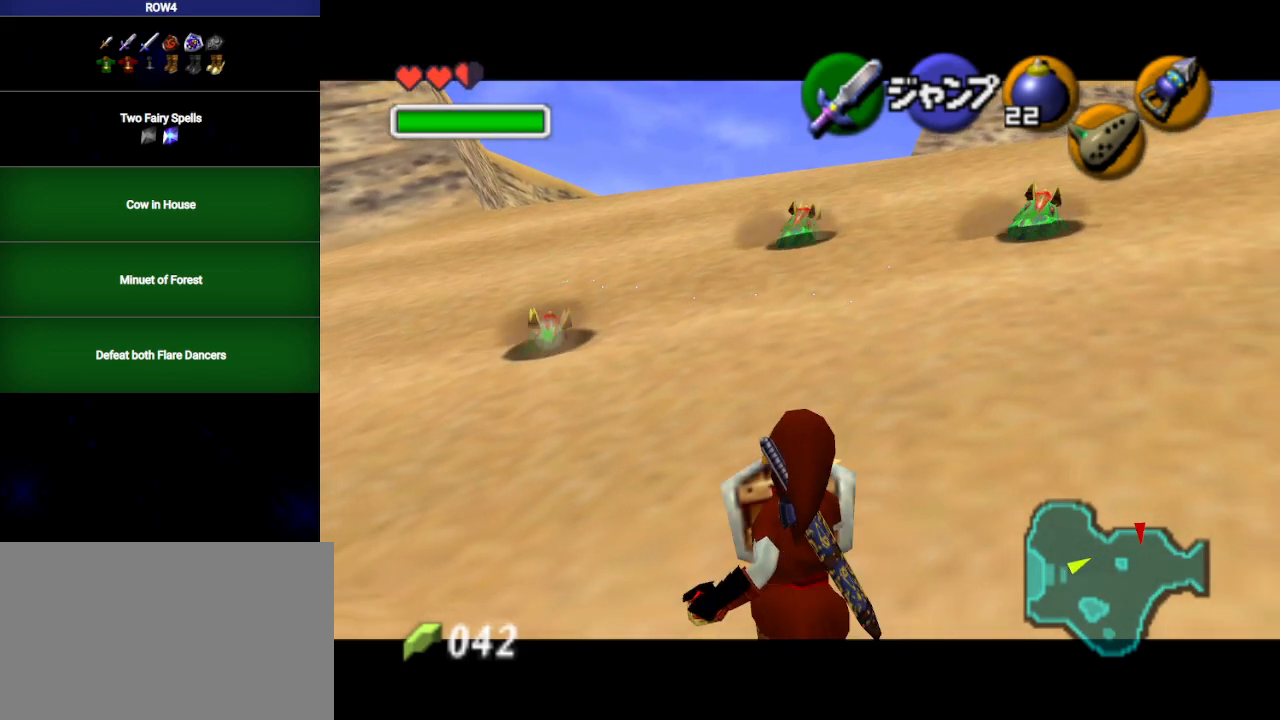
{"buttons": ["L1"], "left_stick": "down", "right_stick": "center", "events": [[17, "R1", "down"], [133, "R1", "up"], [200, "R1", "down"], [317, "R1", "up"], [383, "R1", "down"], [483, "R1", "up"]]}
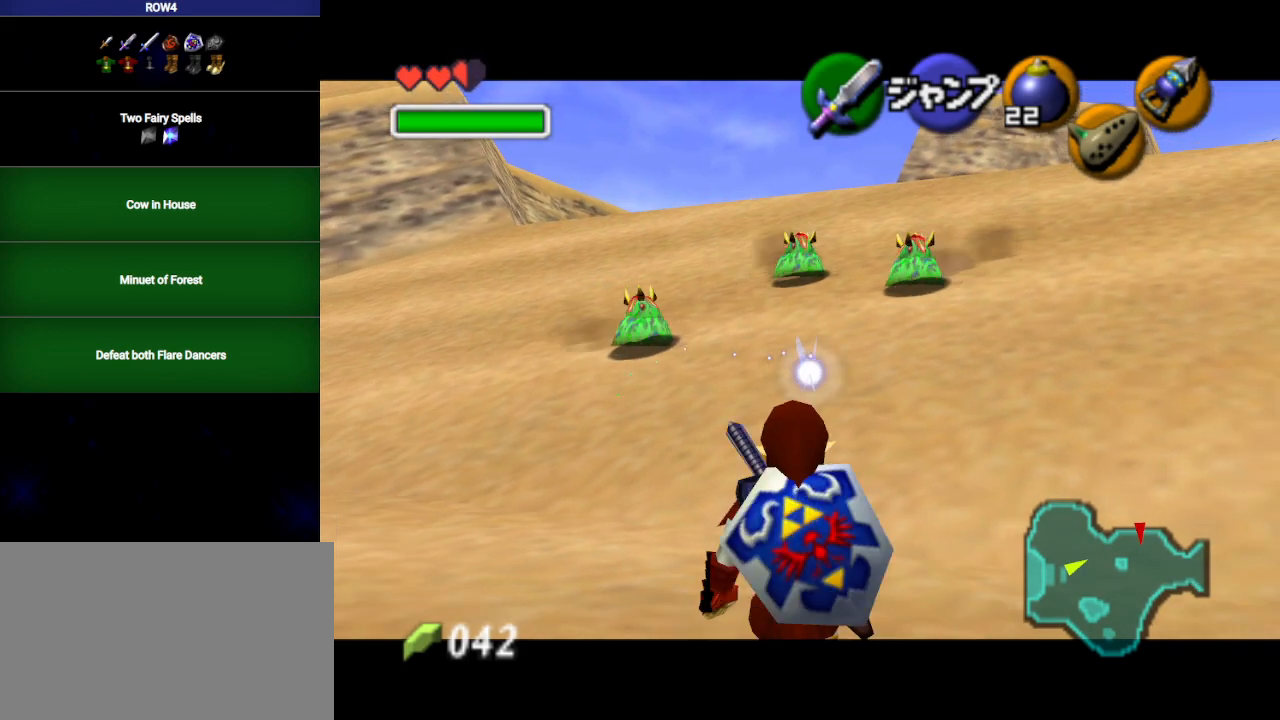
{"buttons": ["L1"], "left_stick": "down", "right_stick": "center", "events": [[33, "R1", "down"], [167, "R1", "up"]]}
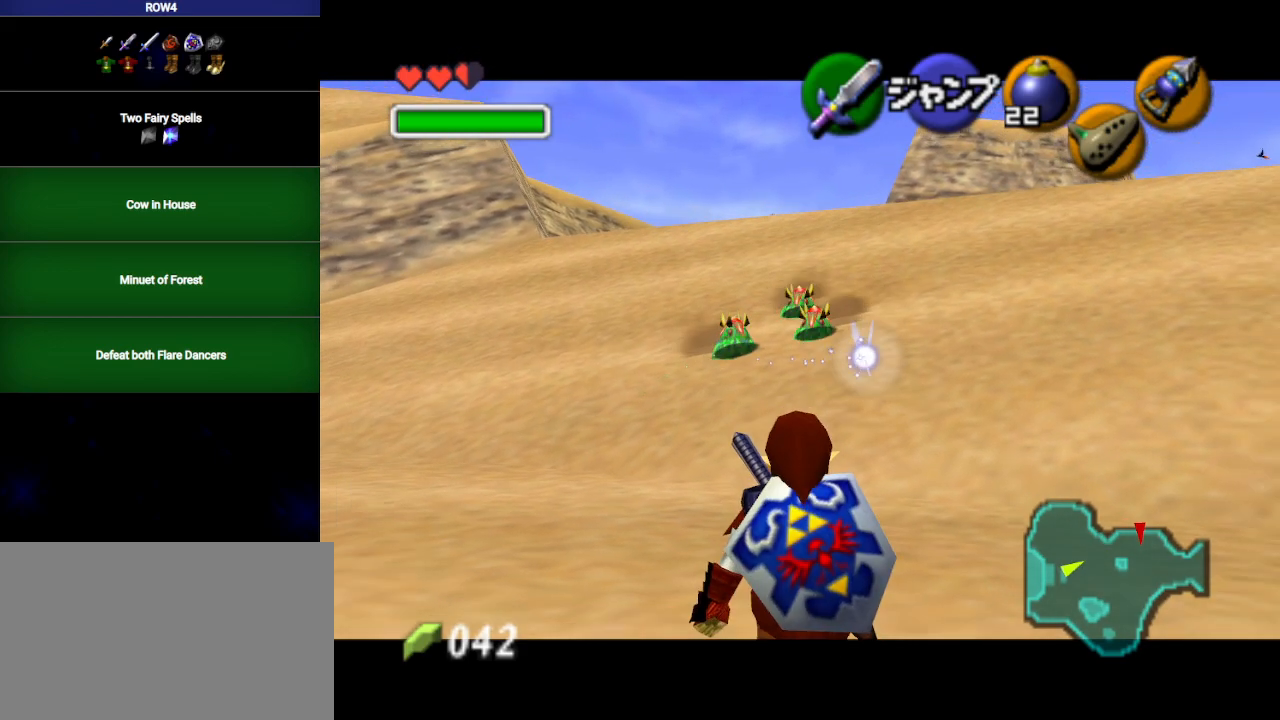
{"buttons": ["L1"], "left_stick": "down", "right_stick": "center", "events": []}
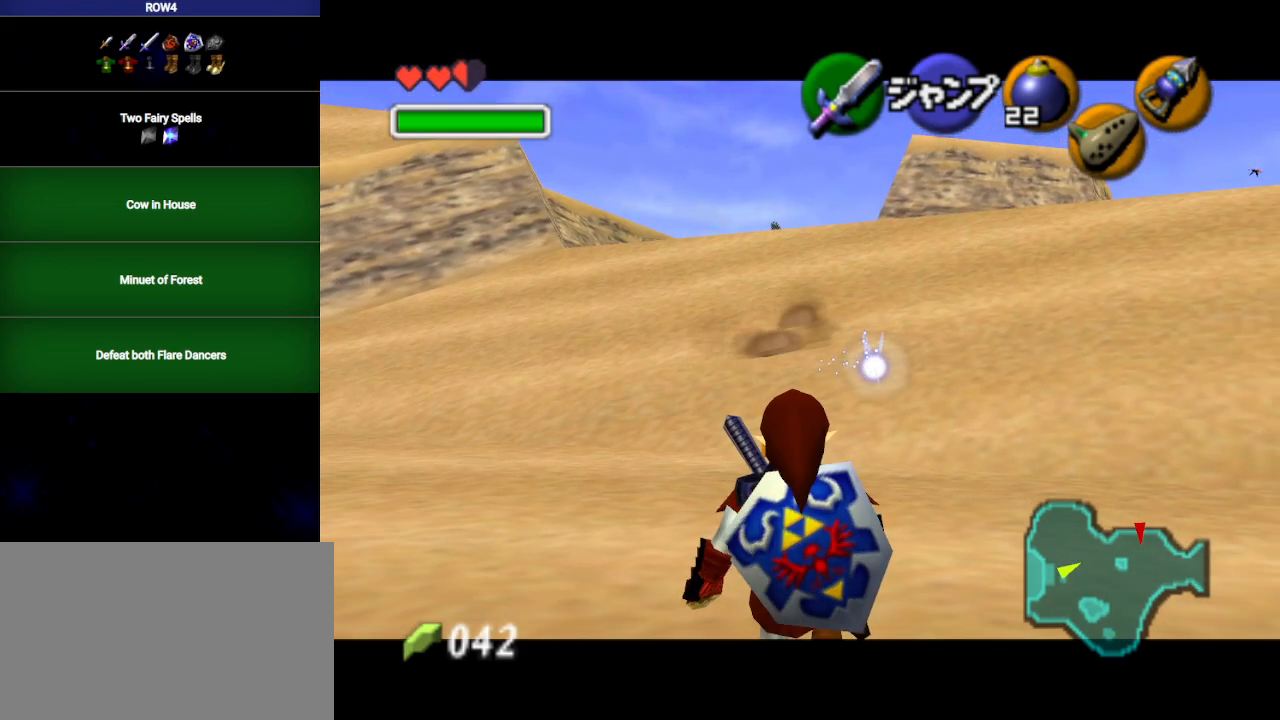
{"buttons": ["L1"], "left_stick": "down", "right_stick": "center", "events": []}
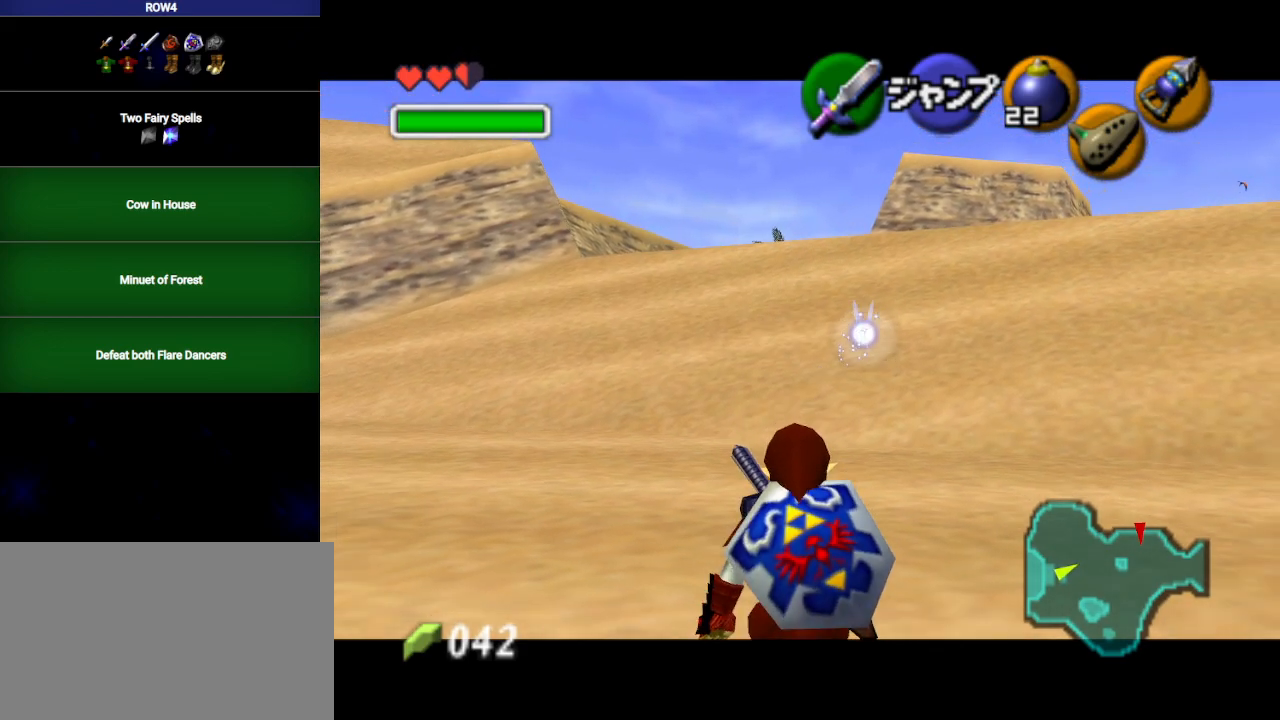
{"buttons": ["L1", "R1"], "left_stick": "down", "right_stick": "center", "events": [[450, "R1", "down"]]}
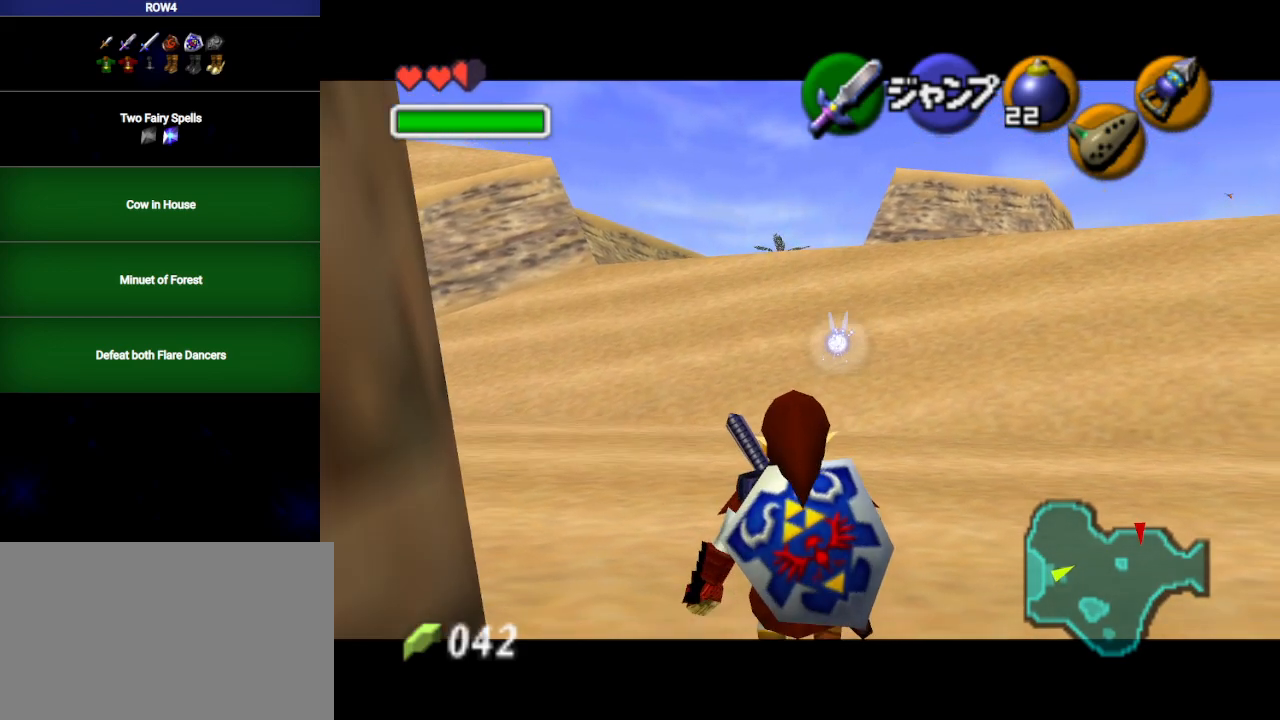
{"buttons": ["L1"], "left_stick": "down", "right_stick": "center", "events": [[67, "R1", "up"], [133, "R1", "down"], [233, "R1", "up"], [283, "R1", "down"], [417, "R1", "up"]]}
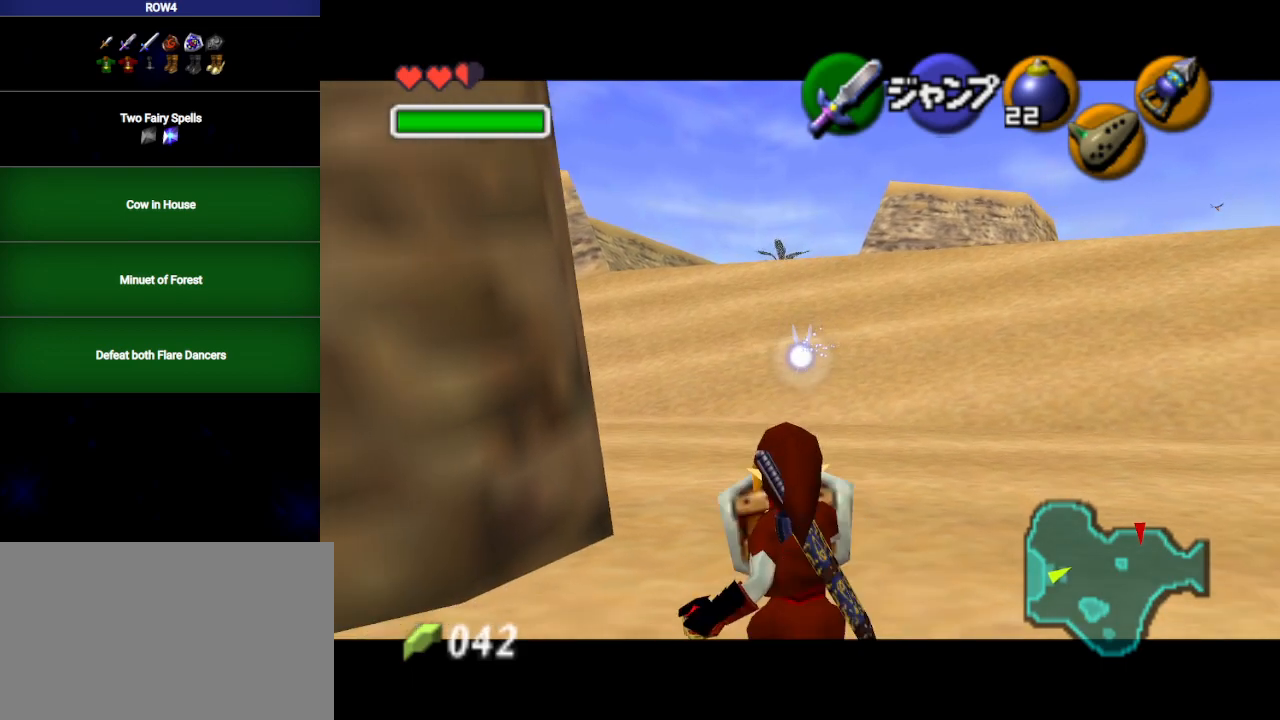
{"buttons": ["L1", "R1"], "left_stick": "down", "right_stick": "center", "events": [[17, "R1", "down"], [67, "R1", "up"], [167, "R1", "down"], [267, "R1", "up"], [317, "R1", "down"], [417, "R1", "up"], [467, "R1", "down"]]}
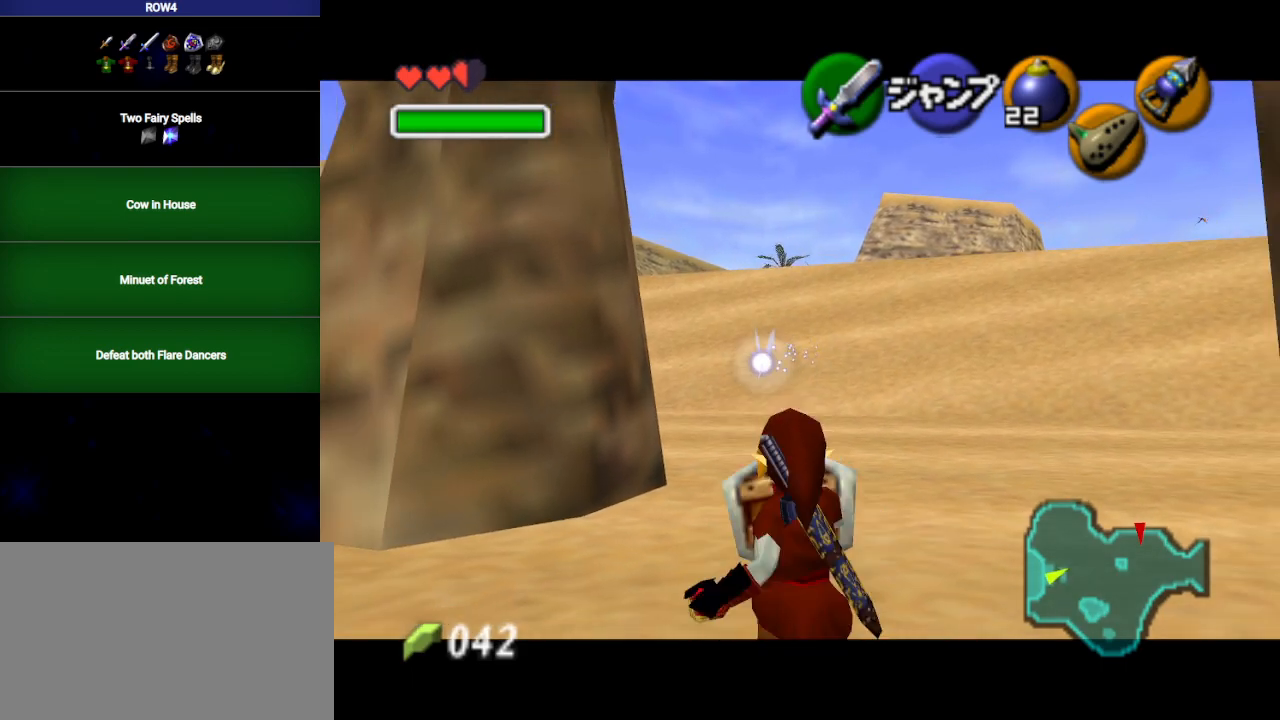
{"buttons": ["L1"], "left_stick": "down", "right_stick": "center", "events": [[67, "R1", "up"], [167, "R1", "down"], [250, "R1", "up"], [317, "R1", "down"], [417, "R1", "up"]]}
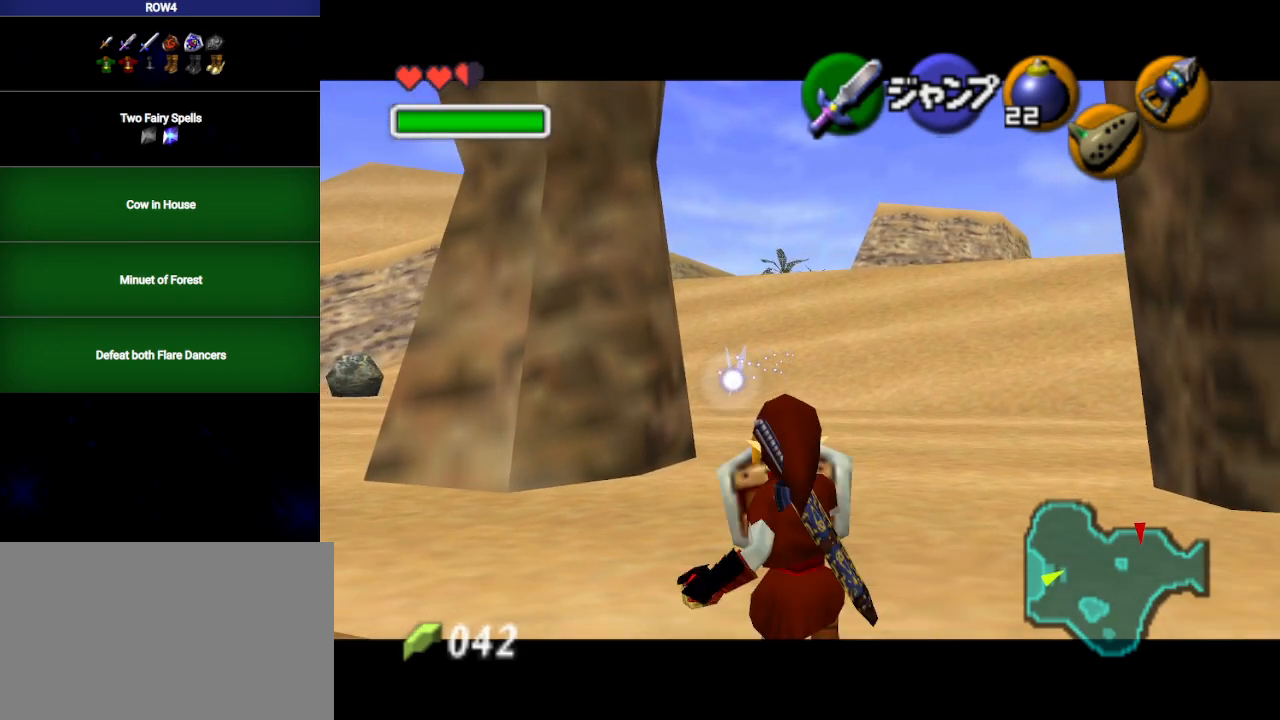
{"buttons": [], "left_stick": "down-left", "right_stick": "center", "events": [[17, "R1", "down"], [83, "R1", "up"], [167, "R1", "down"], [250, "R1", "up"], [417, "L1", "up"], [500, "left_stick", "down-left"]]}
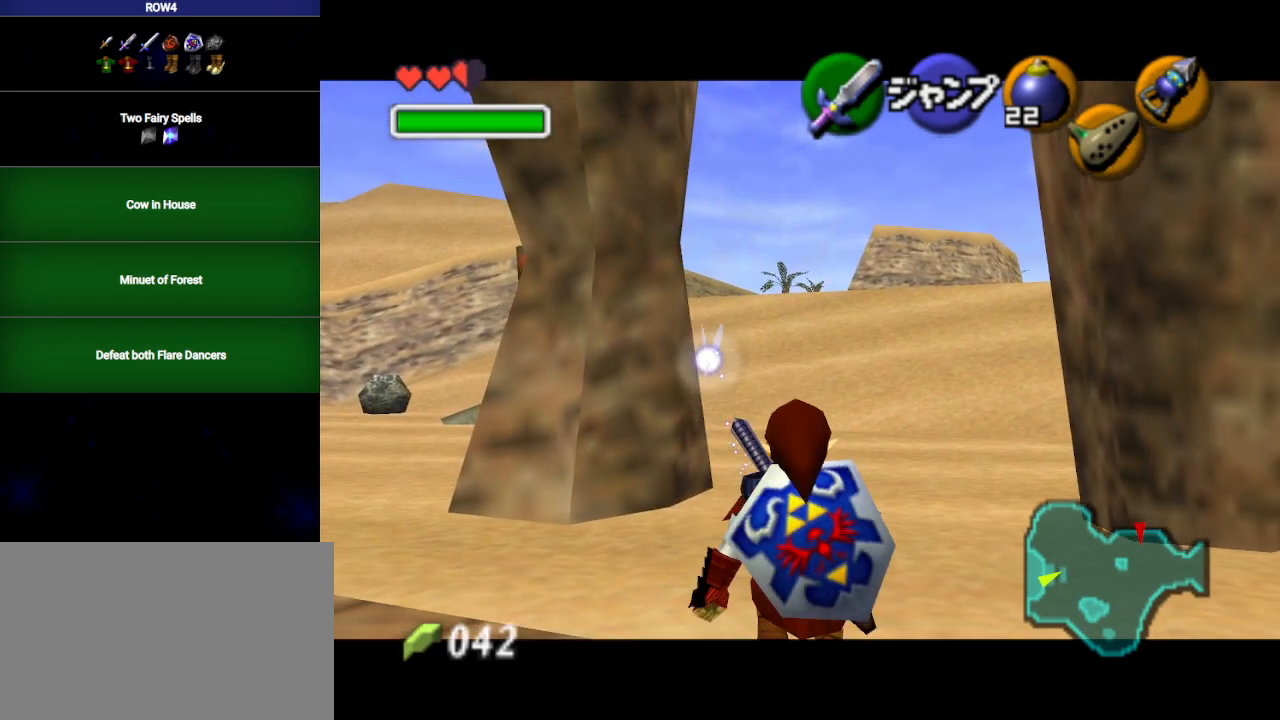
{"buttons": [], "left_stick": "up", "right_stick": "center", "events": [[100, "A", "down"], [200, "A", "up"], [233, "L1", "down"], [350, "left_stick", "up-left"], [417, "L1", "up"], [417, "left_stick", "up"]]}
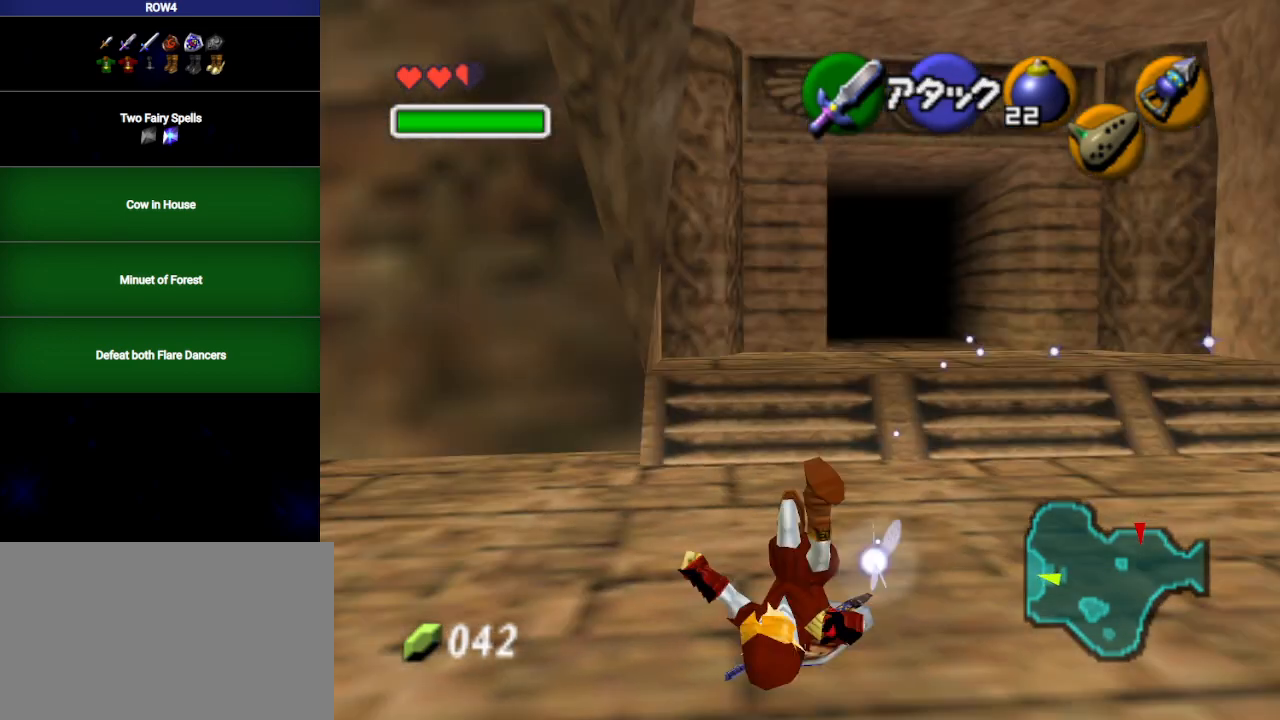
{"buttons": [], "left_stick": "up", "right_stick": "center", "events": []}
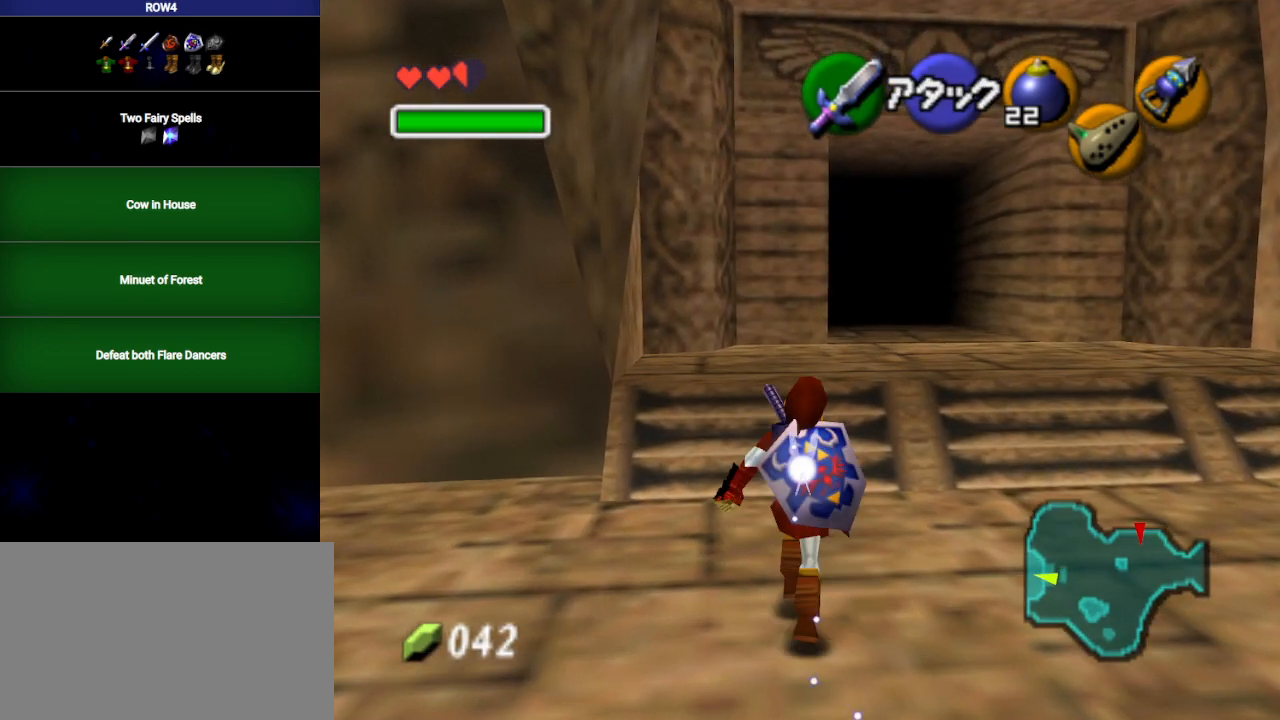
{"buttons": [], "left_stick": "up", "right_stick": "center", "events": [[33, "A", "down"], [450, "A", "up"]]}
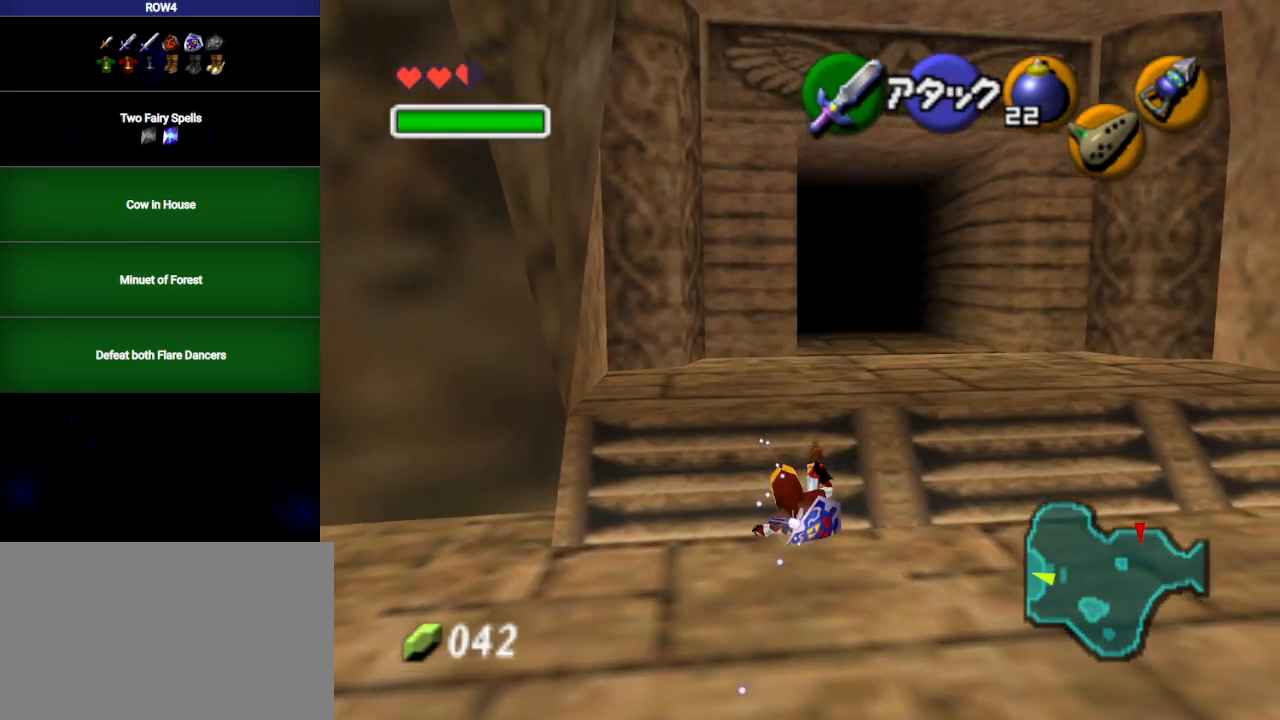
{"buttons": [], "left_stick": "down-left", "right_stick": "center", "events": [[67, "left_stick", "down-left"]]}
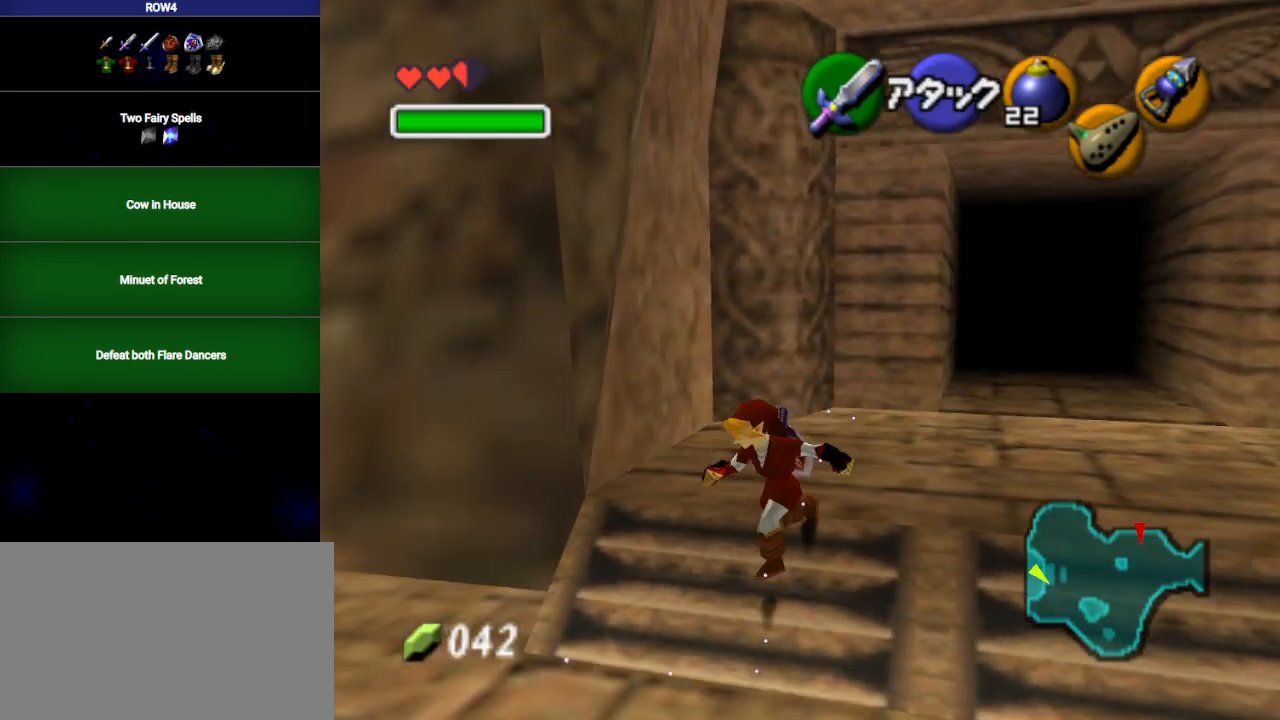
{"buttons": [], "left_stick": "up", "right_stick": "center", "events": [[33, "A", "down"], [133, "L1", "down"], [200, "A", "up"], [233, "left_stick", "up-left"], [317, "L1", "up"], [317, "left_stick", "up"]]}
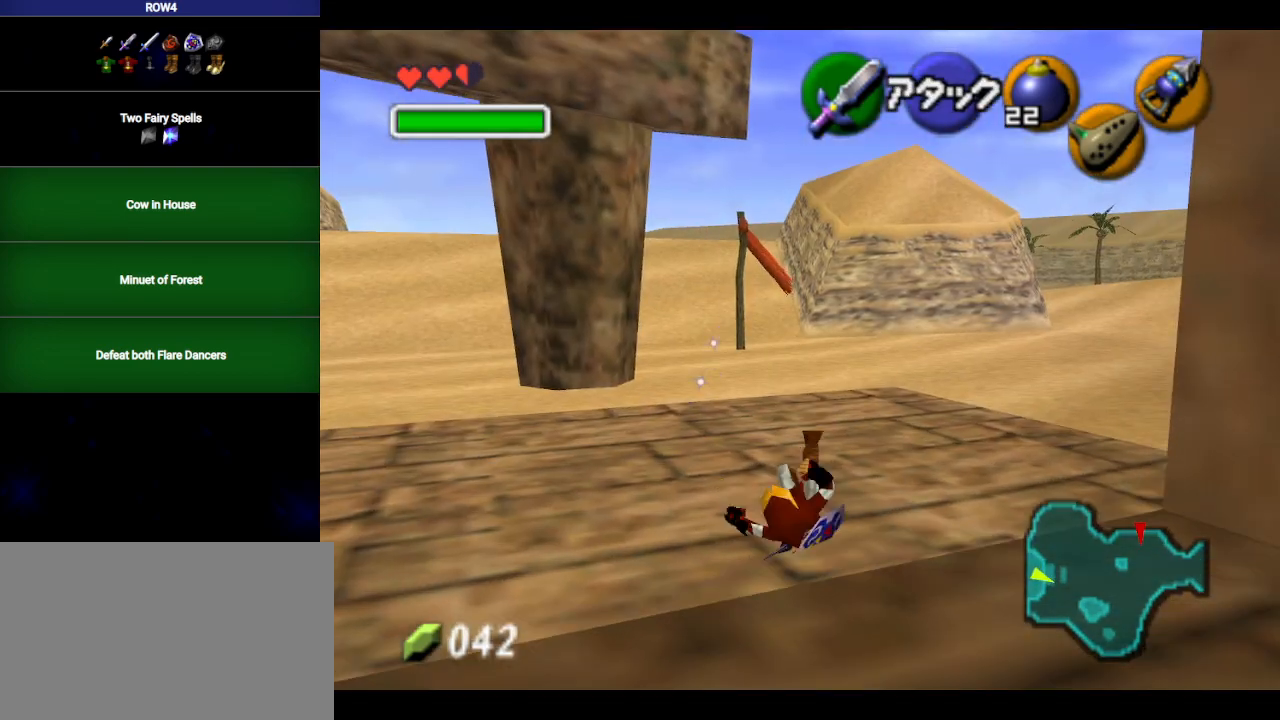
{"buttons": ["A"], "left_stick": "up", "right_stick": "center", "events": [[350, "A", "down"]]}
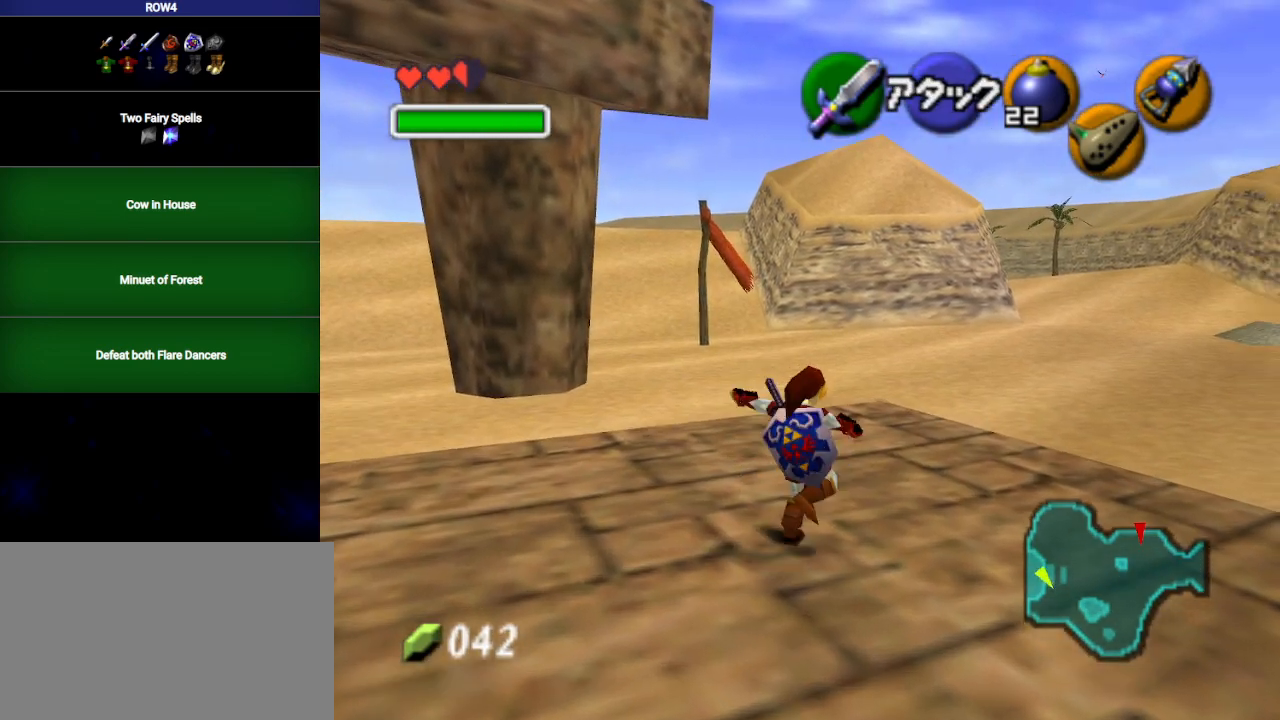
{"buttons": ["A"], "left_stick": "up", "right_stick": "center", "events": []}
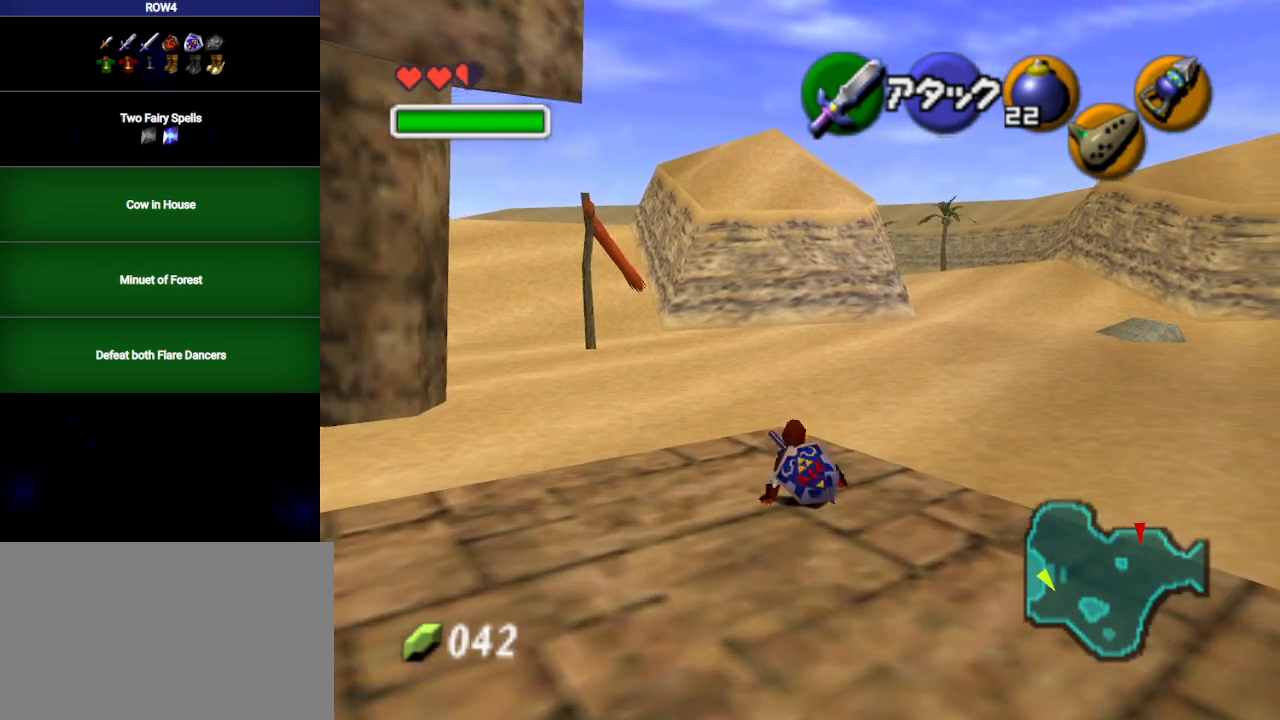
{"buttons": ["X"], "left_stick": "up-left", "right_stick": "center", "events": [[50, "A", "up"], [350, "left_stick", "up-left"], [450, "X", "down"]]}
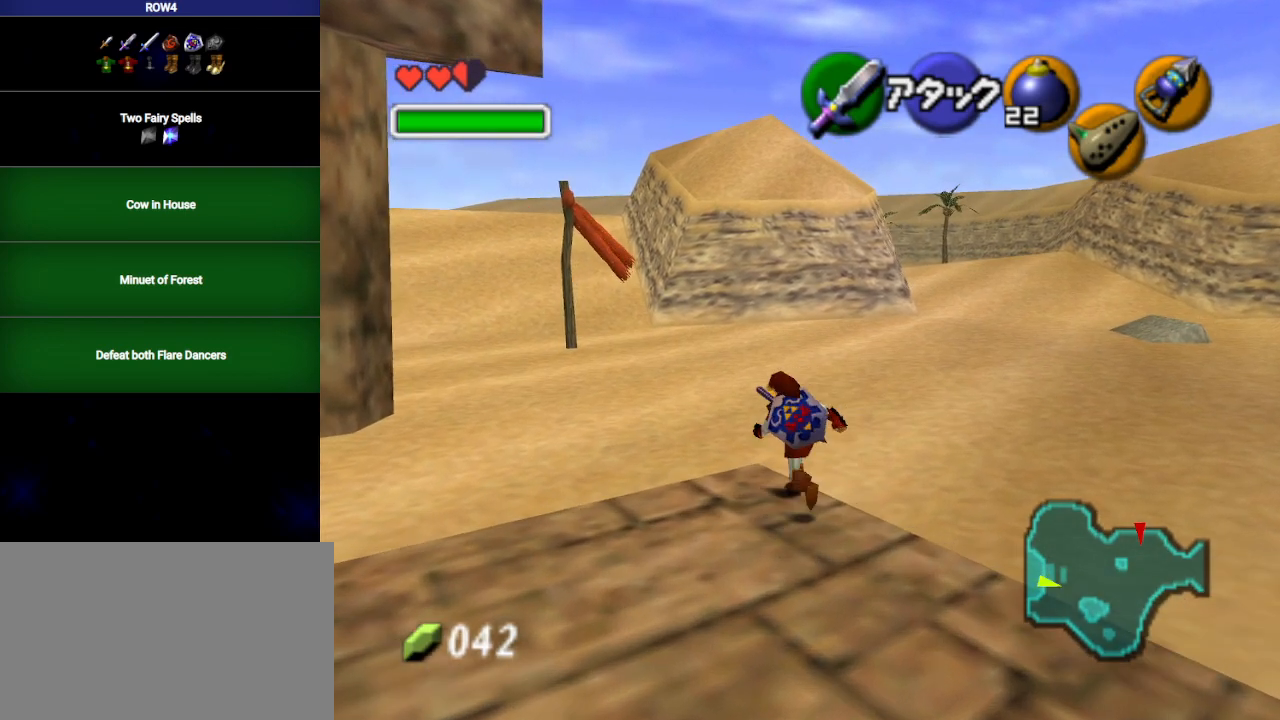
{"buttons": [], "left_stick": "down", "right_stick": "center", "events": [[33, "X", "up"], [200, "left_stick", "center"], [350, "left_stick", "down"]]}
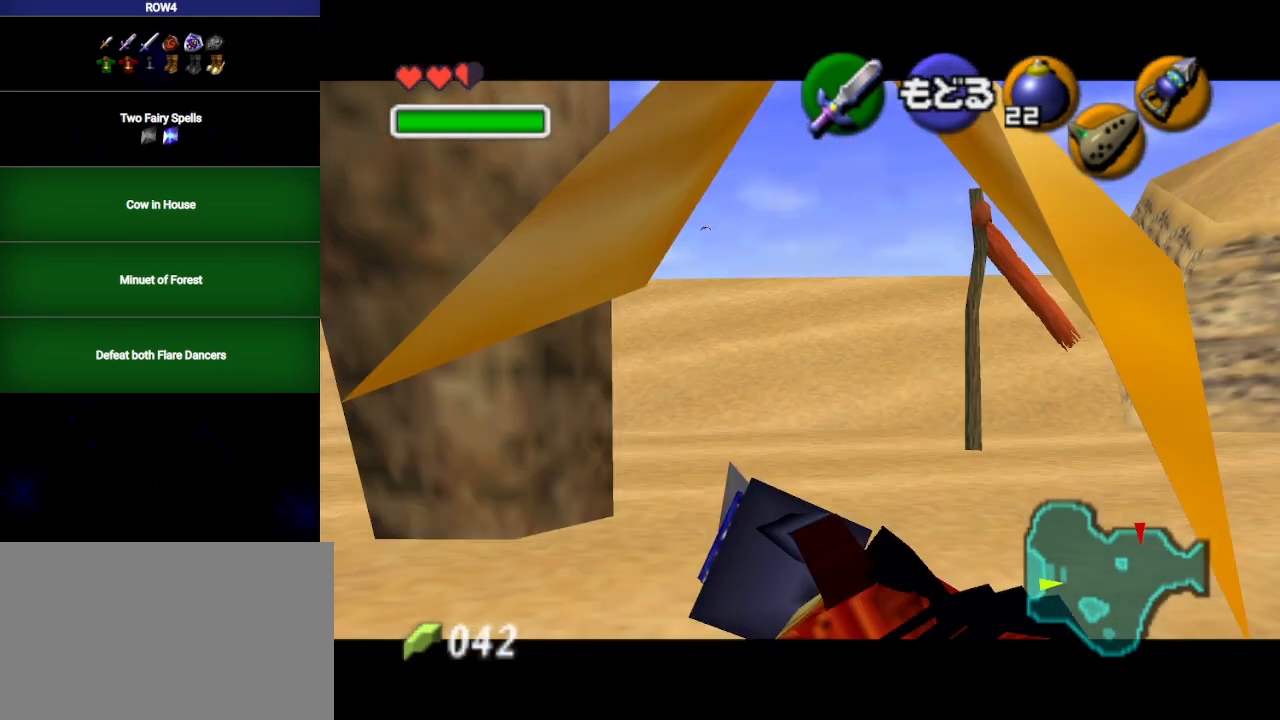
{"buttons": [], "left_stick": "down", "right_stick": "center", "events": []}
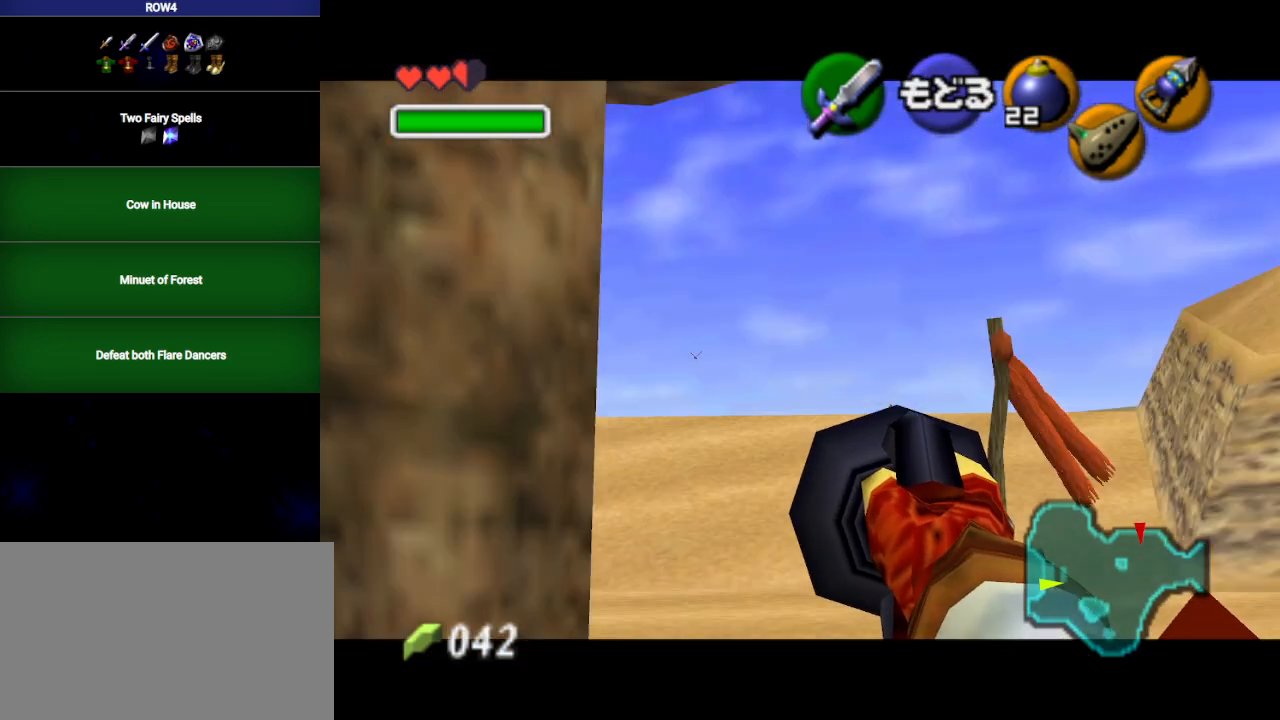
{"buttons": [], "left_stick": "down", "right_stick": "center", "events": []}